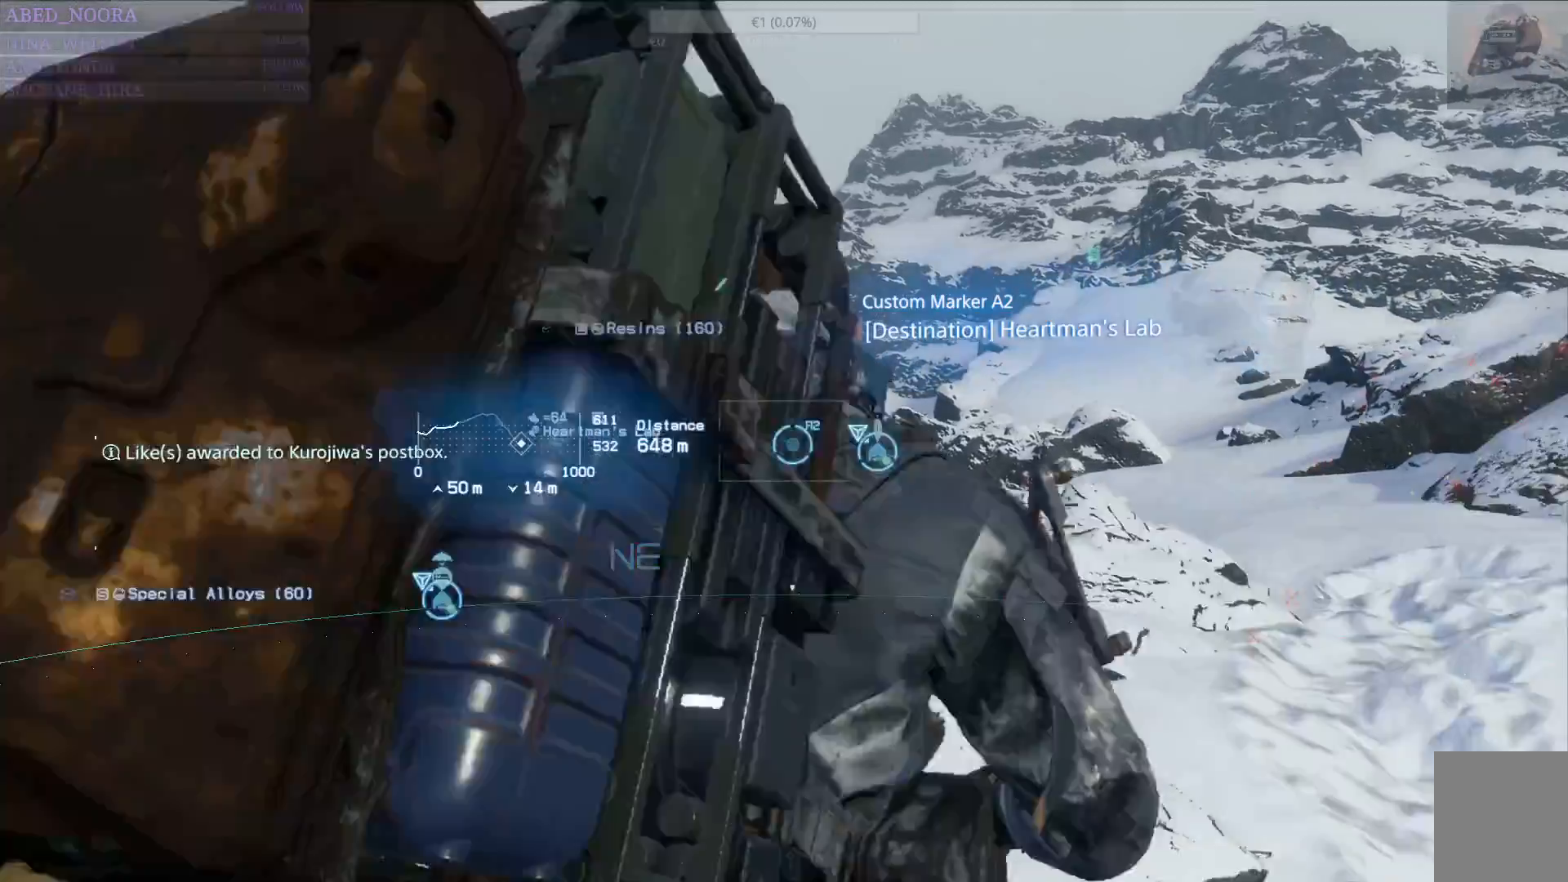
Gameplay with a controller (PlayStation layout); each line is a JSON object with the inputs held at the frame after it. "events" lists button and stick changes between this image and that frame as [ms after this image, input, new state], when the widget could be followed in between. Not read: TOUCHPAD.
{"buttons": [], "left_stick": "up-right", "right_stick": "center", "events": [[100, "left_stick", "up"], [167, "right_stick", "down-left"], [433, "left_stick", "up-right"], [450, "right_stick", "center"]]}
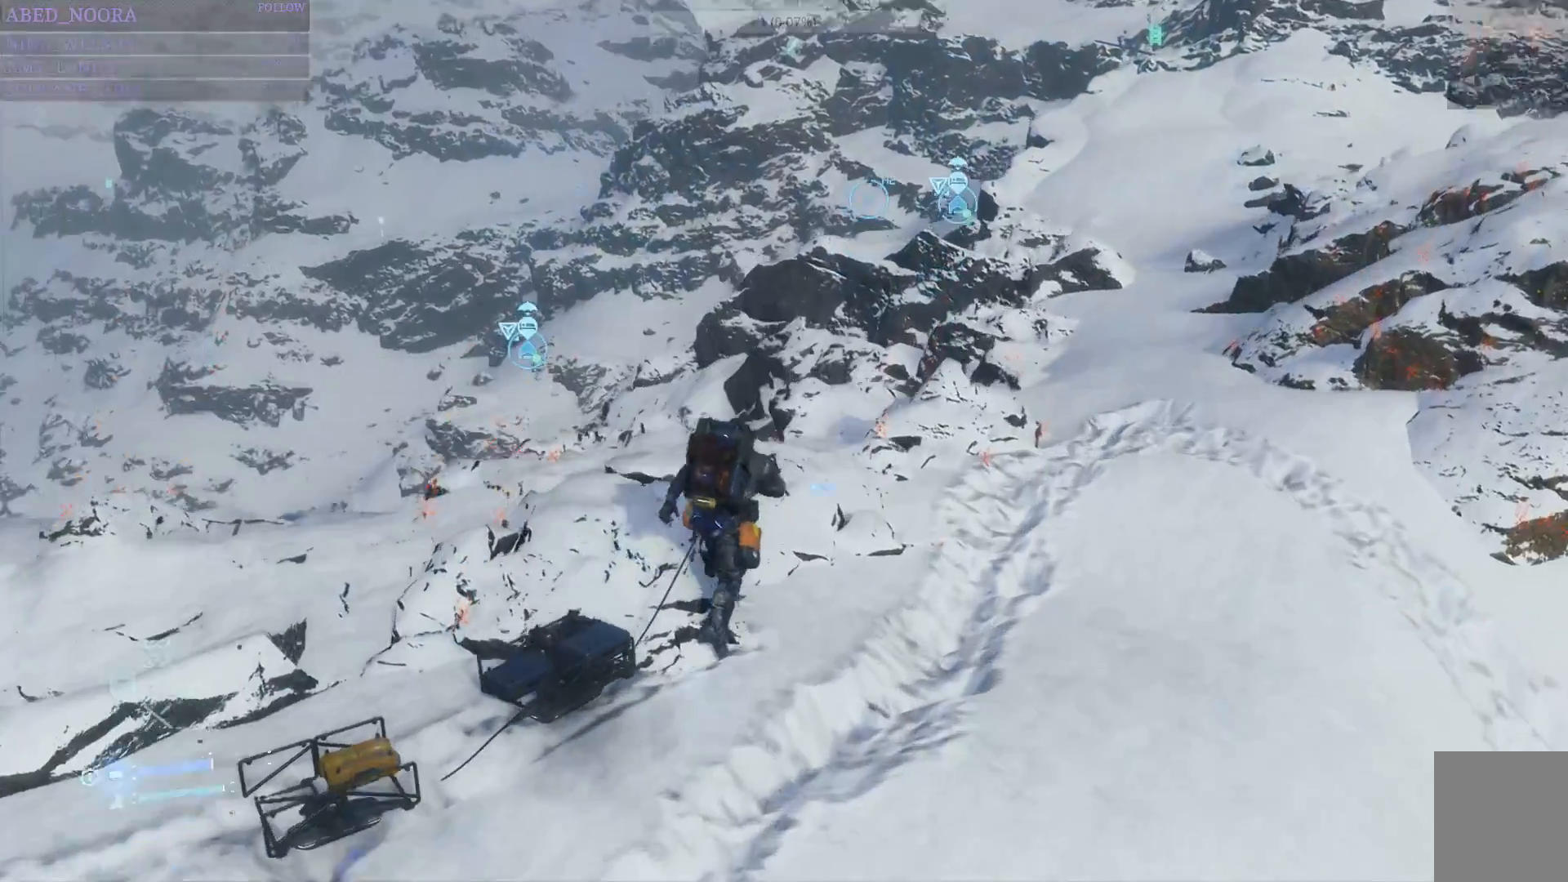
{"buttons": [], "left_stick": "up-right", "right_stick": "down-right", "events": [[333, "right_stick", "down-right"]]}
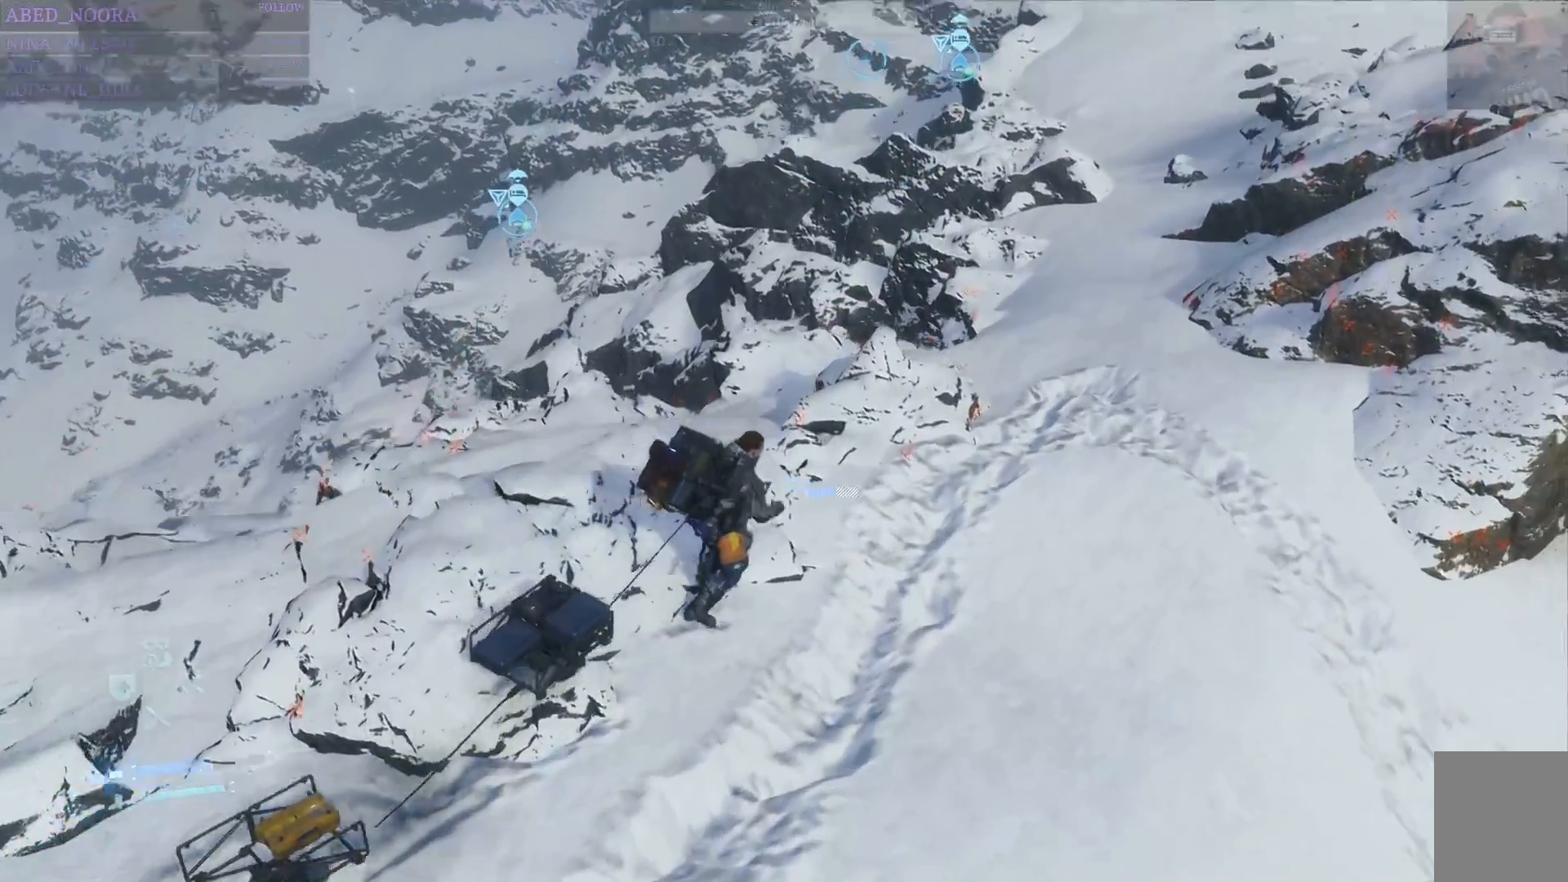
{"buttons": ["L3"], "left_stick": "up-right", "right_stick": "center", "events": [[50, "right_stick", "center"], [200, "right_stick", "up-right"], [383, "L3", "down"], [383, "right_stick", "center"]]}
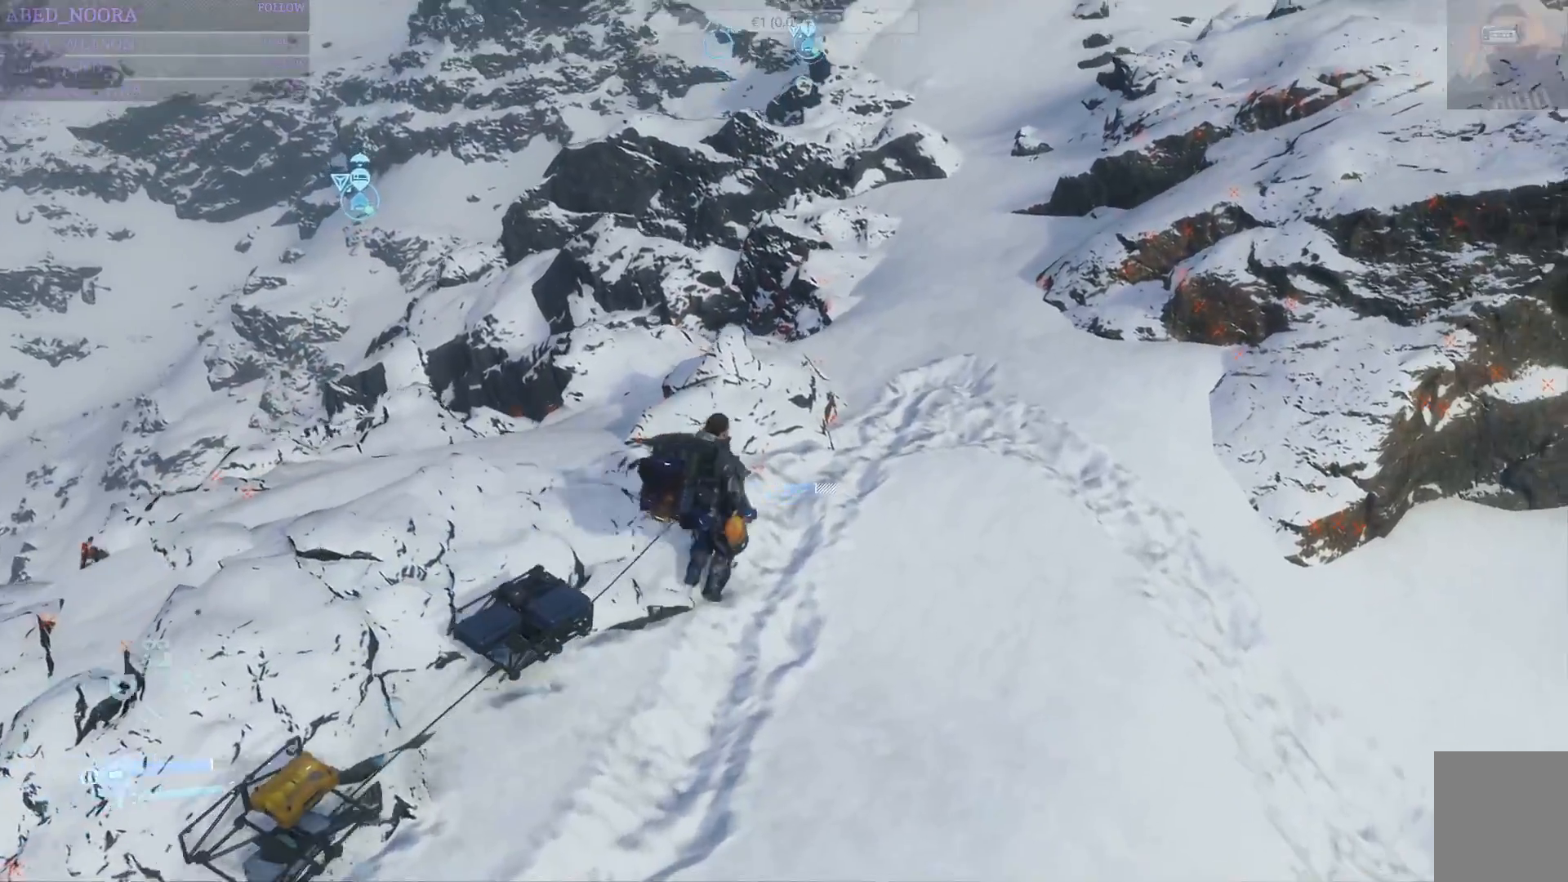
{"buttons": [], "left_stick": "up", "right_stick": "up-right", "events": [[50, "L3", "up"], [50, "left_stick", "up"], [67, "right_stick", "up-right"], [250, "right_stick", "center"], [467, "right_stick", "up-right"]]}
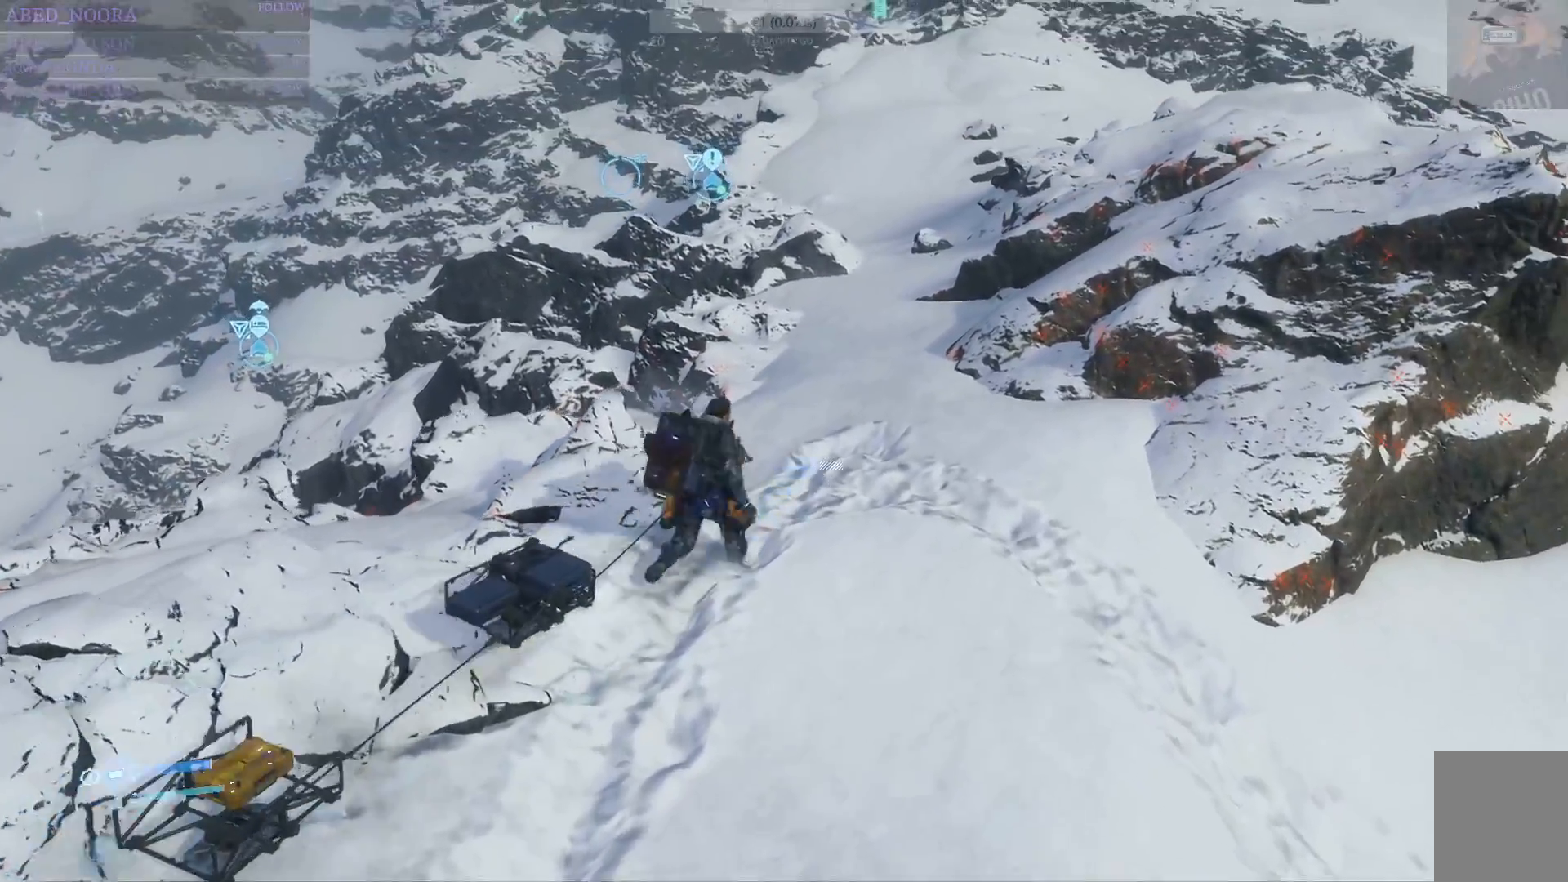
{"buttons": [], "left_stick": "up", "right_stick": "center", "events": [[200, "right_stick", "center"], [300, "right_stick", "up-right"], [450, "right_stick", "center"]]}
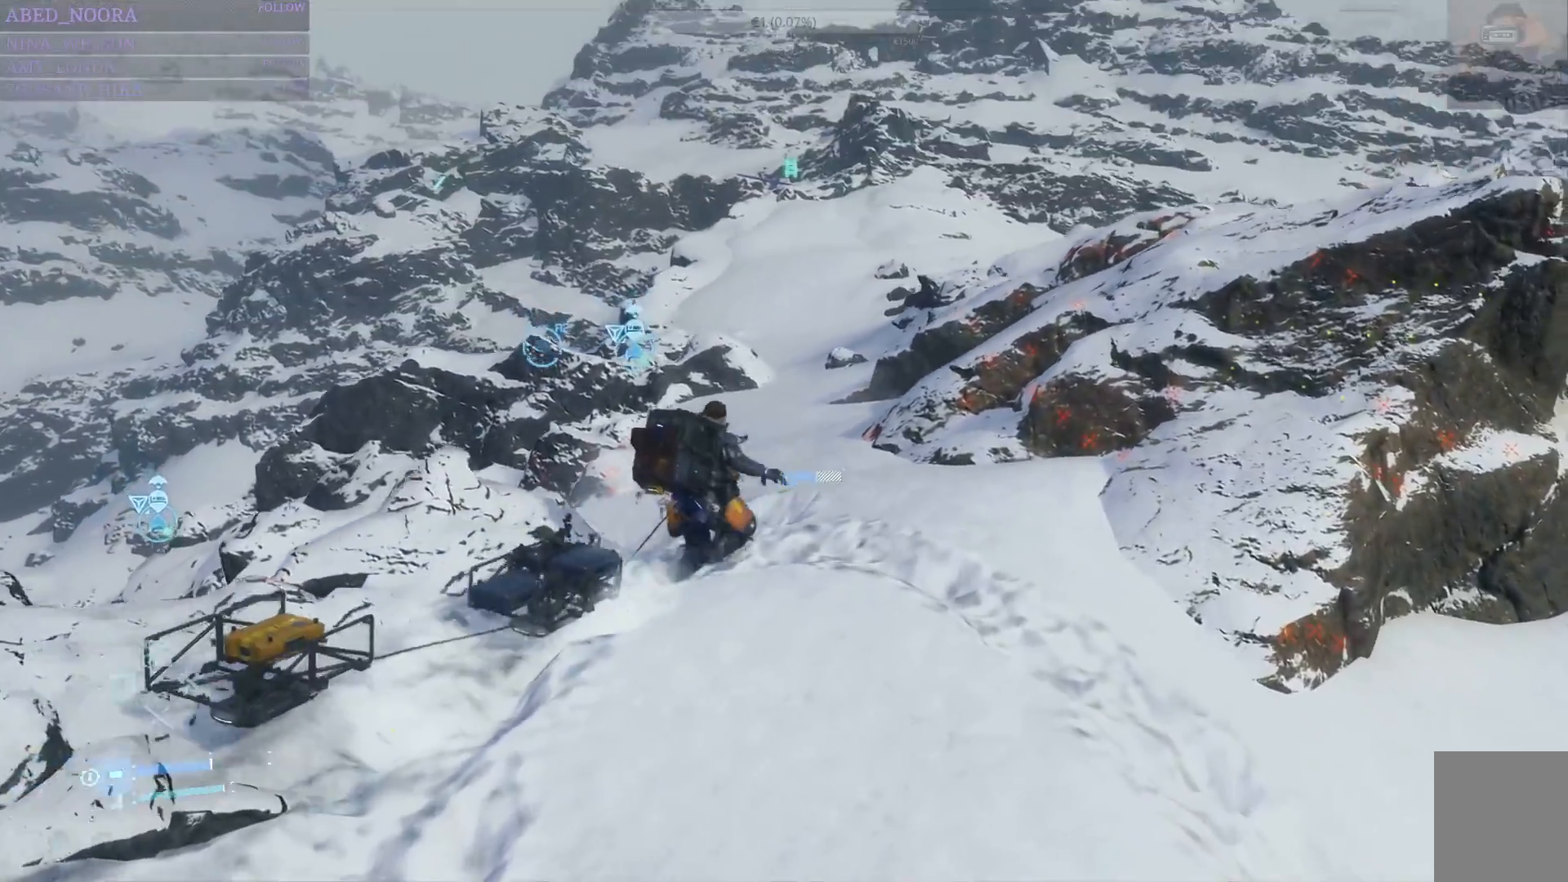
{"buttons": [], "left_stick": "up", "right_stick": "center", "events": []}
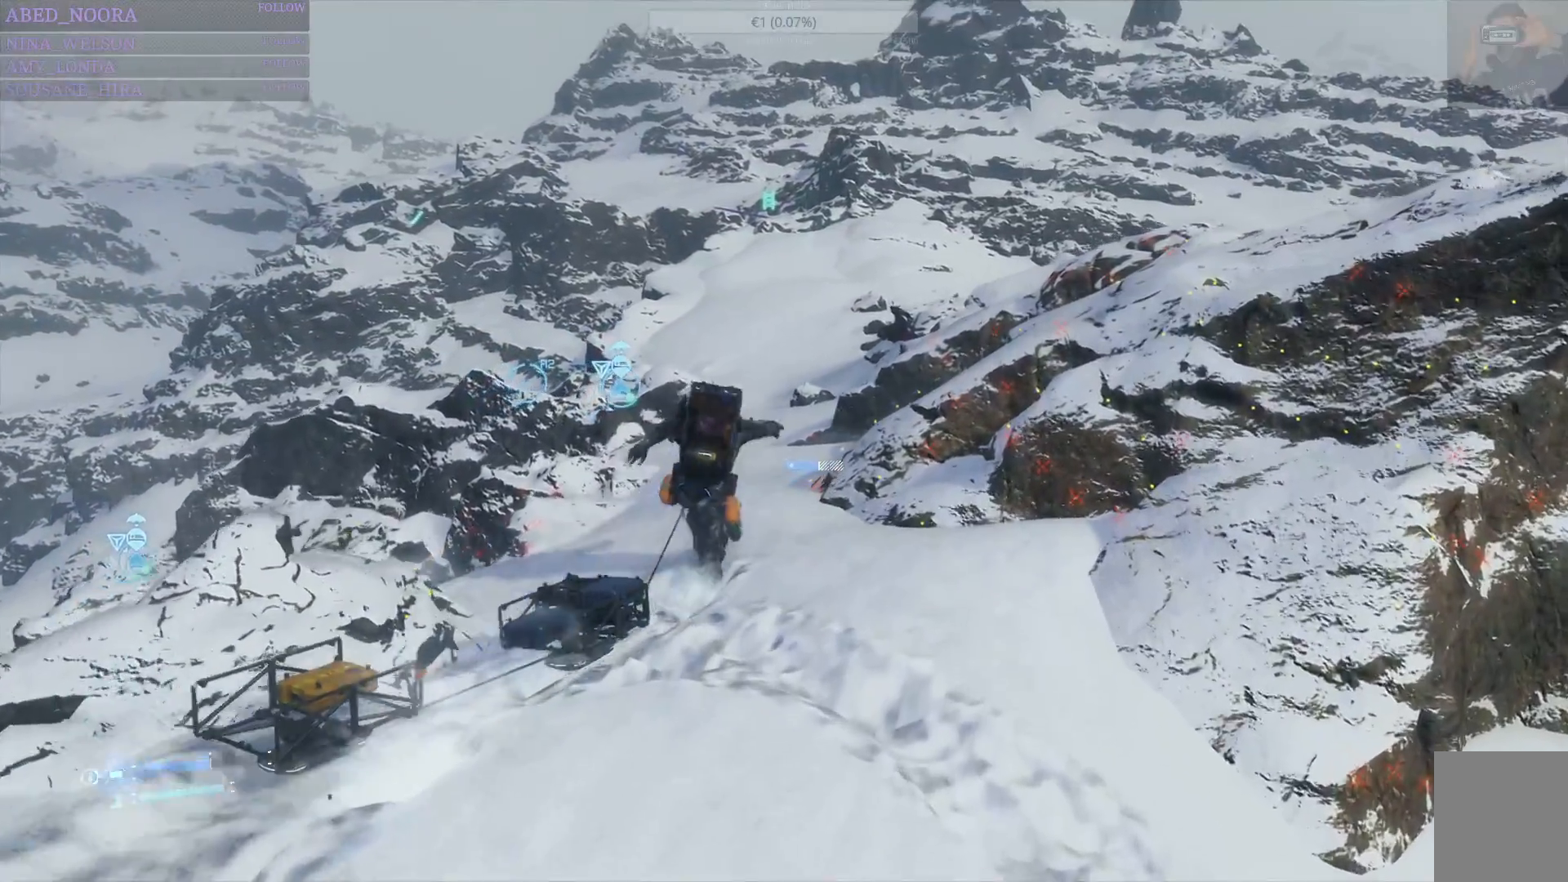
{"buttons": [], "left_stick": "up", "right_stick": "center", "events": []}